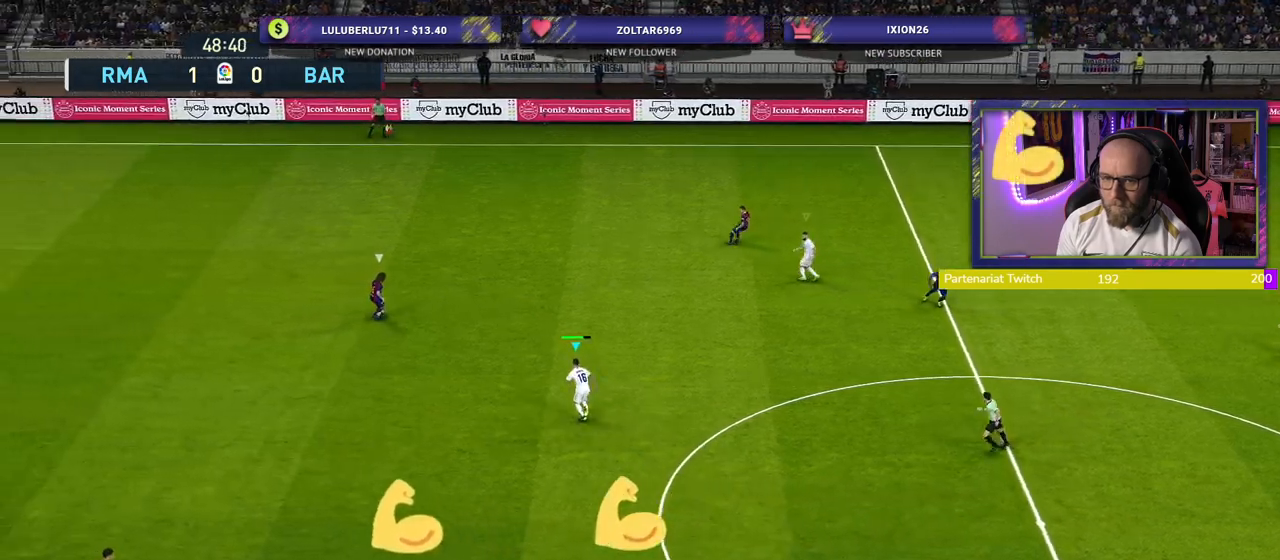
Gameplay with a controller (PlayStation layout); each line is a JSON object with the inputs held at the frame after it. "events" lists button and stick changes between this image and that frame as [ms after this image, input, new state], when the widget could be followed in between.
{"buttons": ["SQUARE", "L2", "R2"], "left_stick": "down", "right_stick": "center", "events": [[100, "SQUARE", "down"], [120, "left_stick", "down"]]}
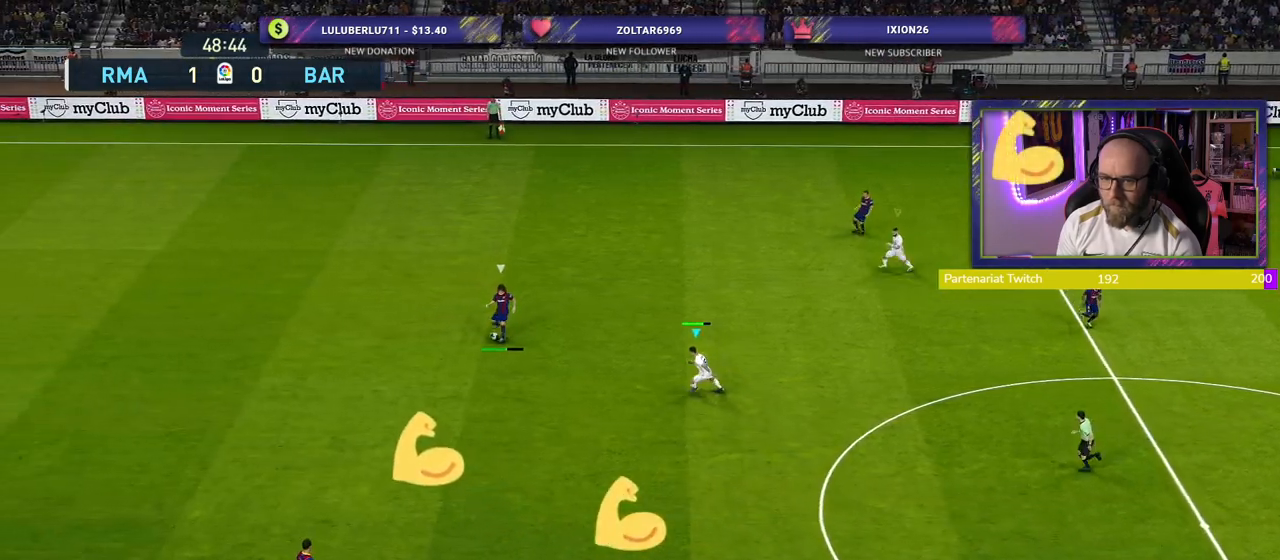
{"buttons": ["R2"], "left_stick": "down-left", "right_stick": "center", "events": [[20, "L2", "up"], [40, "SQUARE", "up"], [200, "left_stick", "down-left"], [200, "right_stick", "down-right"], [340, "right_stick", "center"]]}
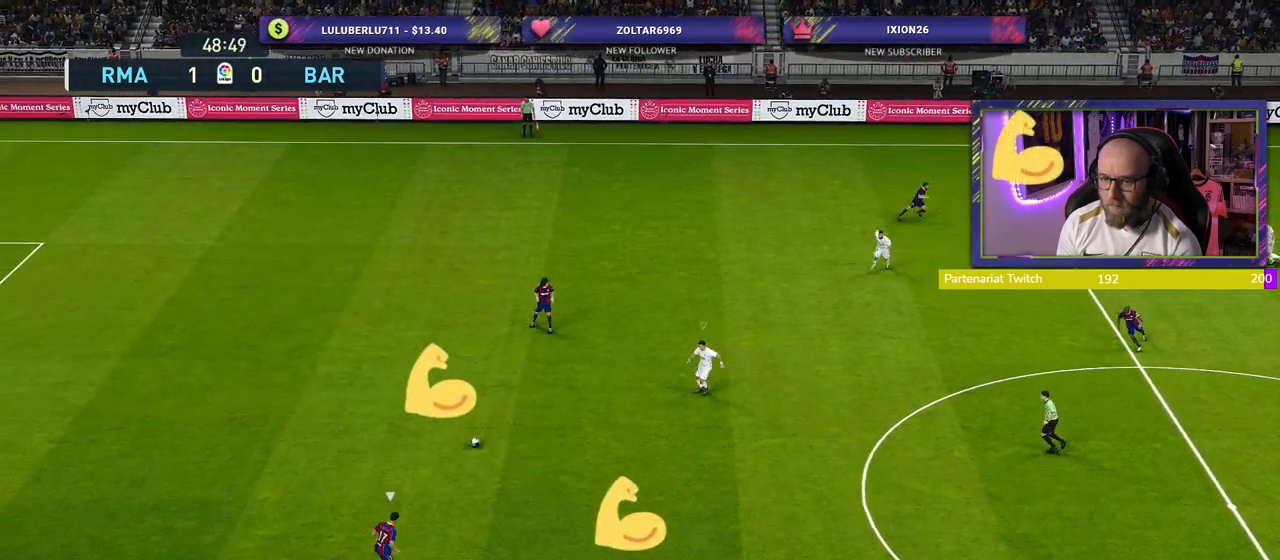
{"buttons": ["SQUARE", "R2"], "left_stick": "down-left", "right_stick": "center", "events": [[80, "SQUARE", "down"]]}
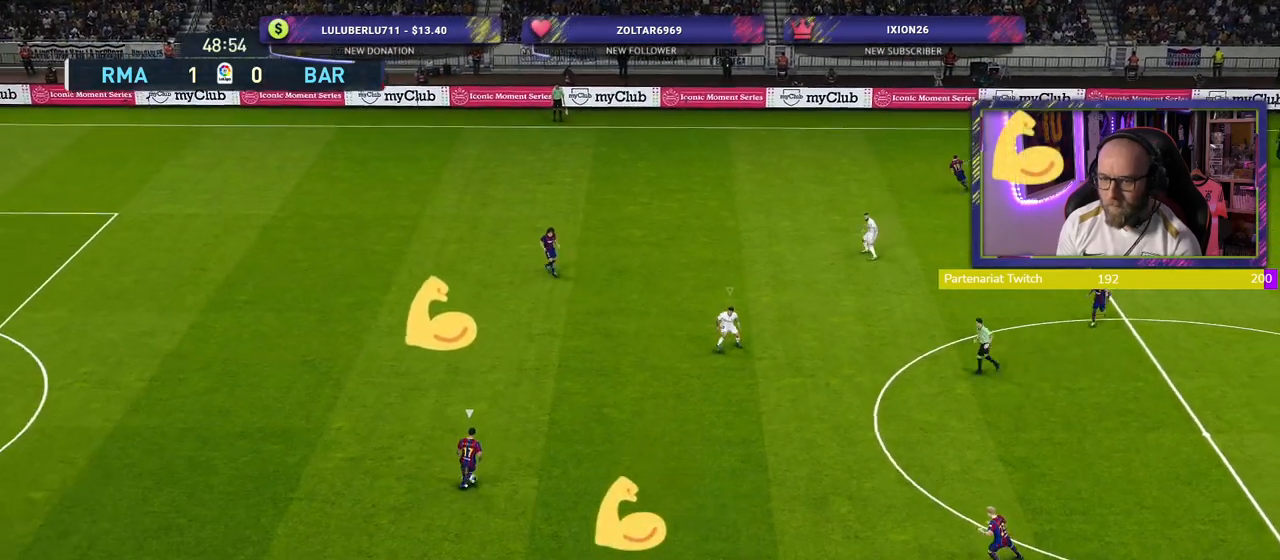
{"buttons": ["SQUARE", "R2"], "left_stick": "down-left", "right_stick": "center", "events": []}
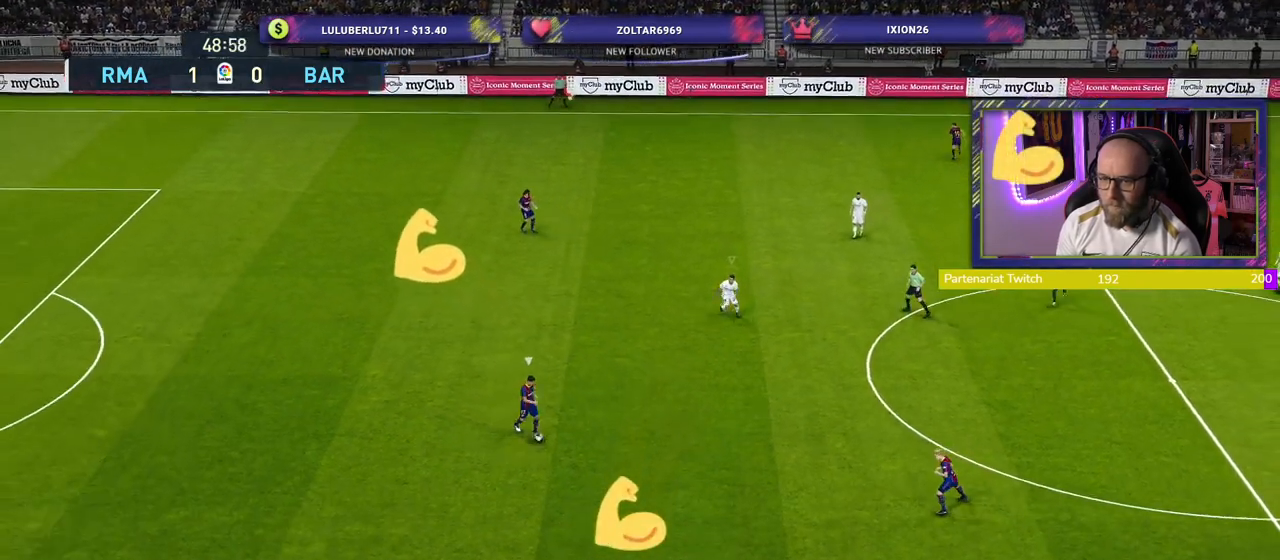
{"buttons": ["SQUARE", "R2"], "left_stick": "down-left", "right_stick": "center", "events": []}
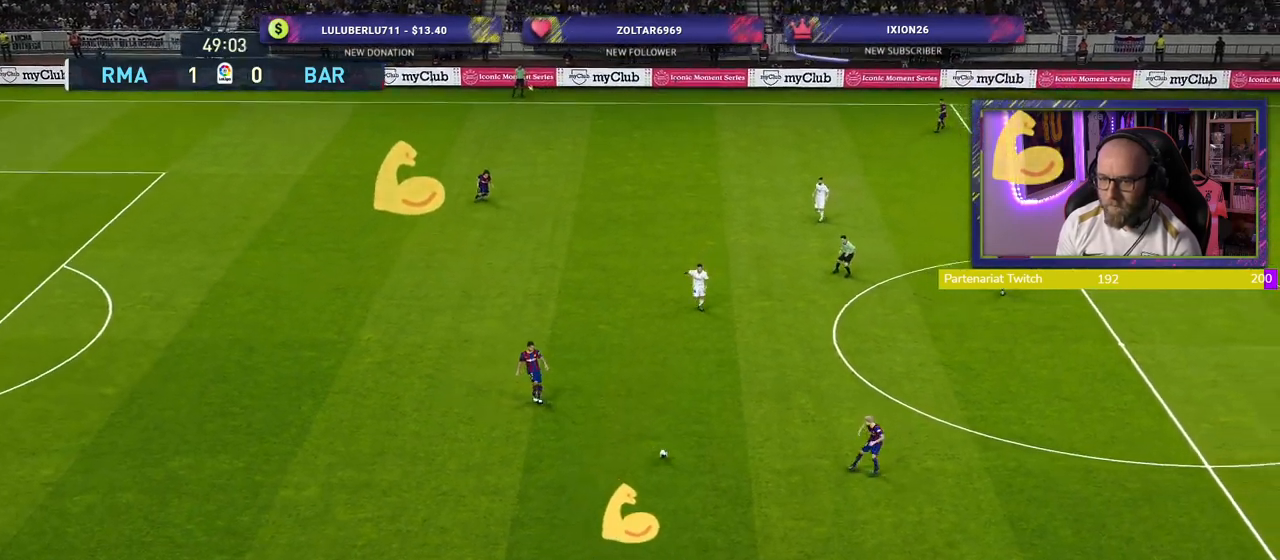
{"buttons": ["R2"], "left_stick": "up-left", "right_stick": "center", "events": [[120, "left_stick", "left"], [220, "left_stick", "up-left"], [280, "SQUARE", "up"]]}
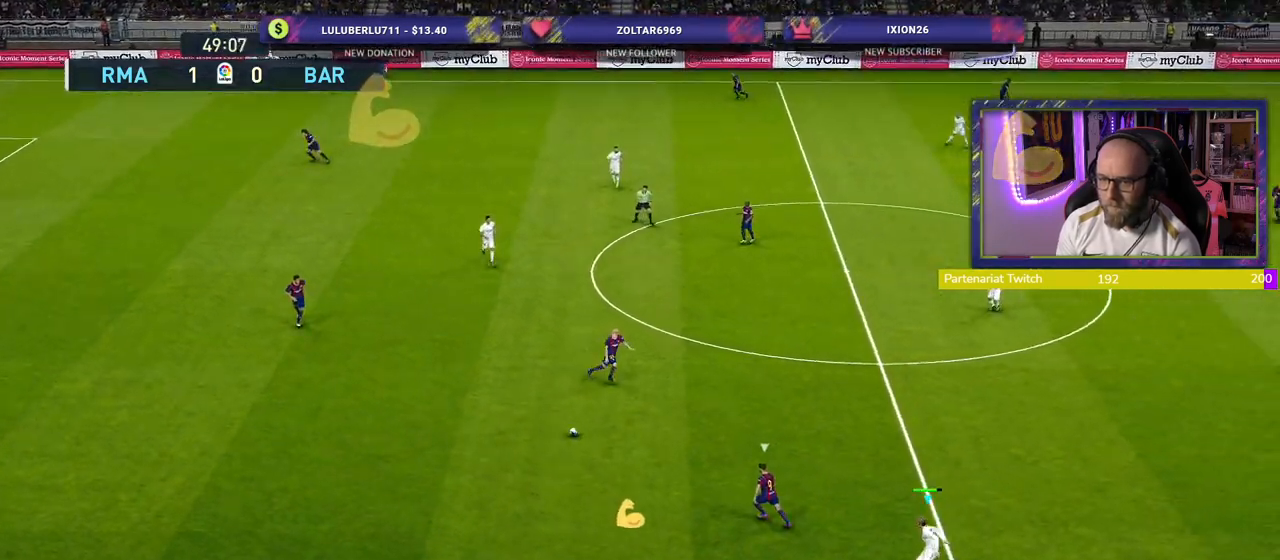
{"buttons": ["R2"], "left_stick": "right", "right_stick": "center", "events": [[160, "left_stick", "up"], [460, "left_stick", "right"]]}
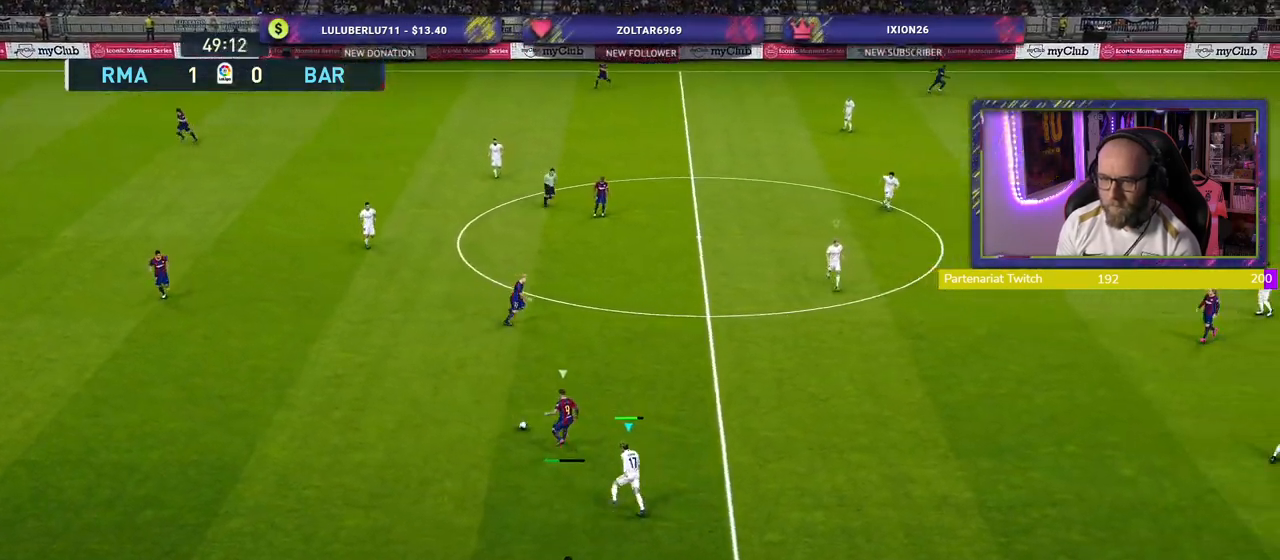
{"buttons": ["SQUARE", "L2", "R2"], "left_stick": "right", "right_stick": "center", "events": [[100, "L2", "down"], [380, "SQUARE", "down"]]}
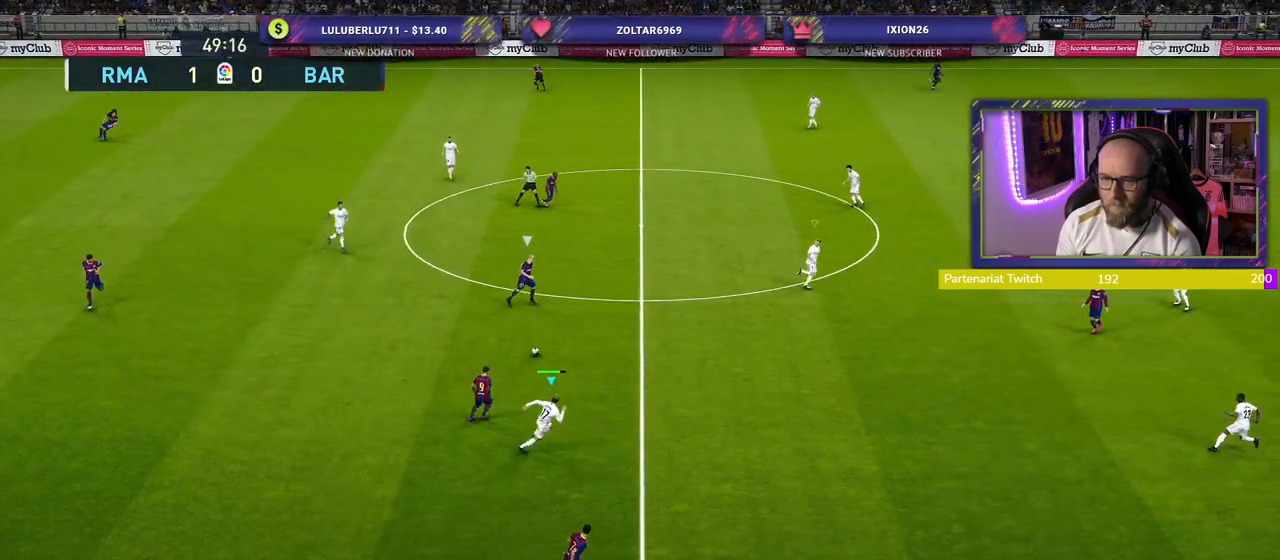
{"buttons": ["SQUARE", "R2"], "left_stick": "right", "right_stick": "center", "events": [[100, "L2", "up"]]}
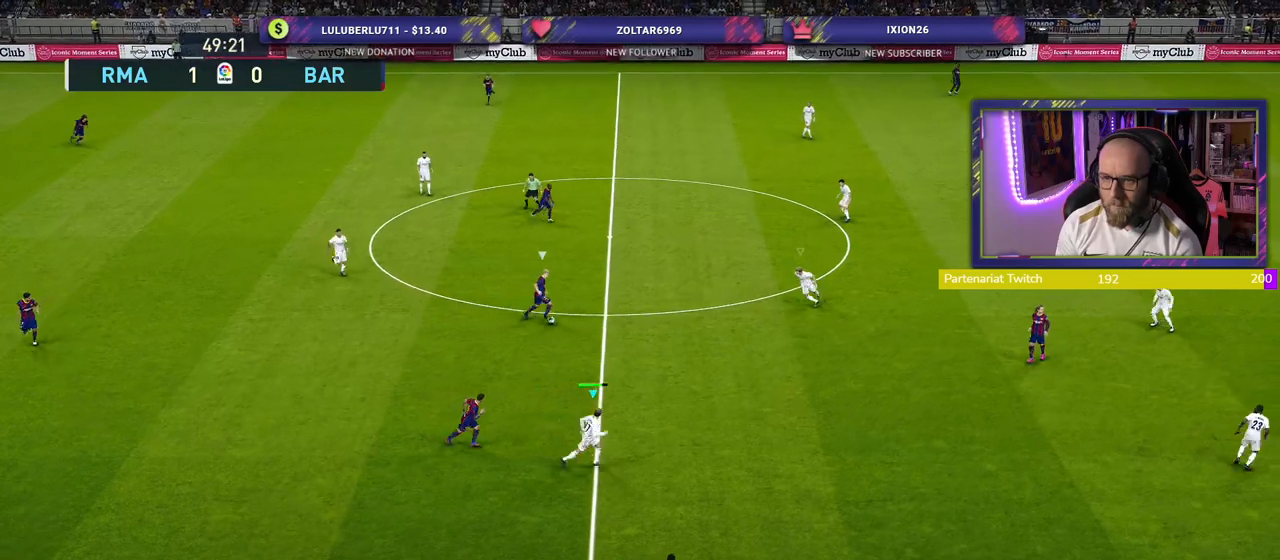
{"buttons": ["R2"], "left_stick": "down-right", "right_stick": "center", "events": [[60, "left_stick", "down-right"], [80, "L1", "down"], [160, "SQUARE", "up"], [200, "L1", "up"]]}
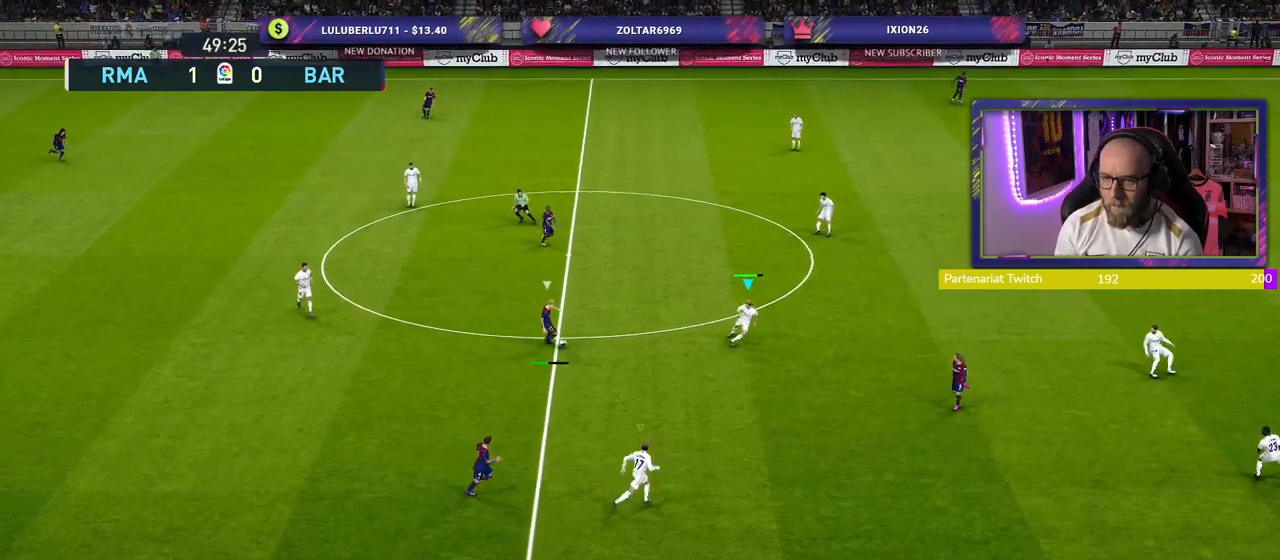
{"buttons": ["R2"], "left_stick": "down-right", "right_stick": "center", "events": []}
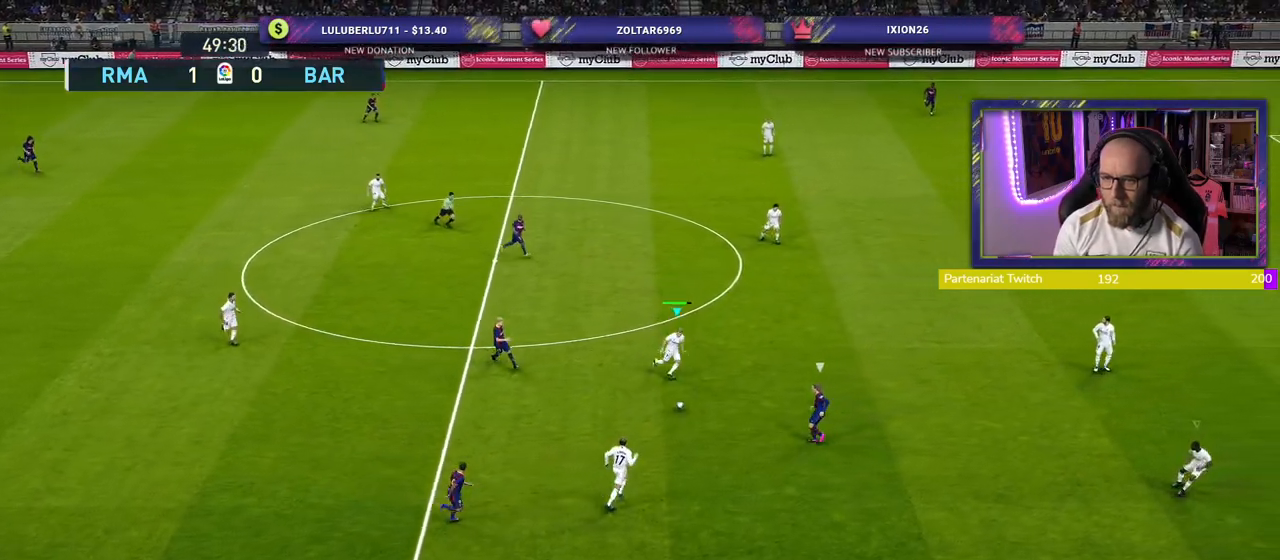
{"buttons": ["CROSS"], "left_stick": "down-right", "right_stick": "center", "events": [[480, "CROSS", "down"], [500, "R2", "up"]]}
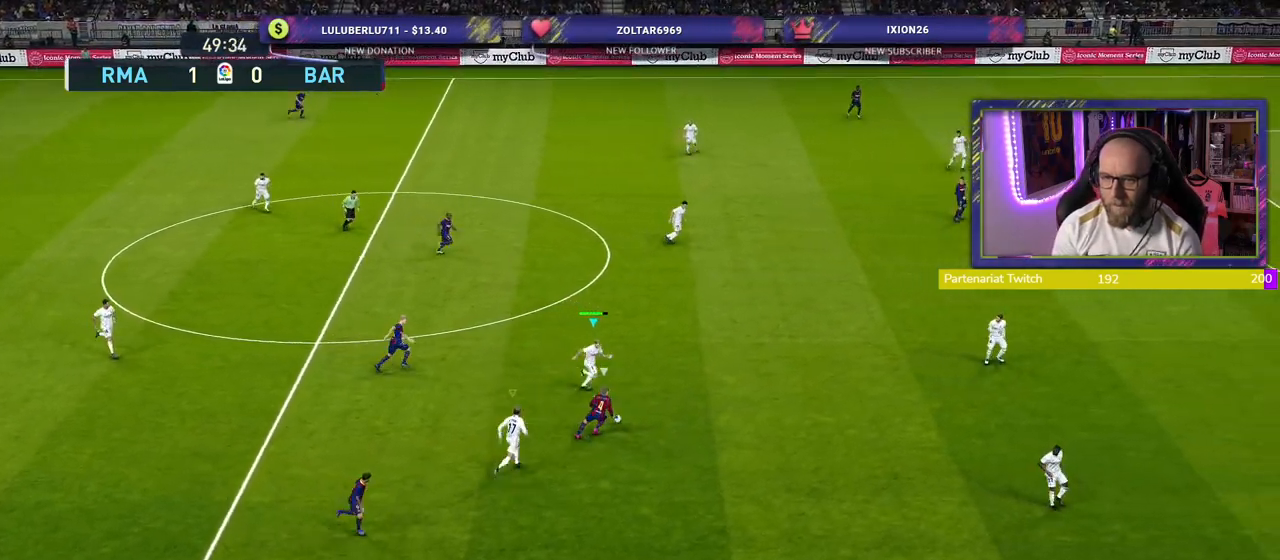
{"buttons": ["CROSS"], "left_stick": "center", "right_stick": "center", "events": [[240, "left_stick", "center"]]}
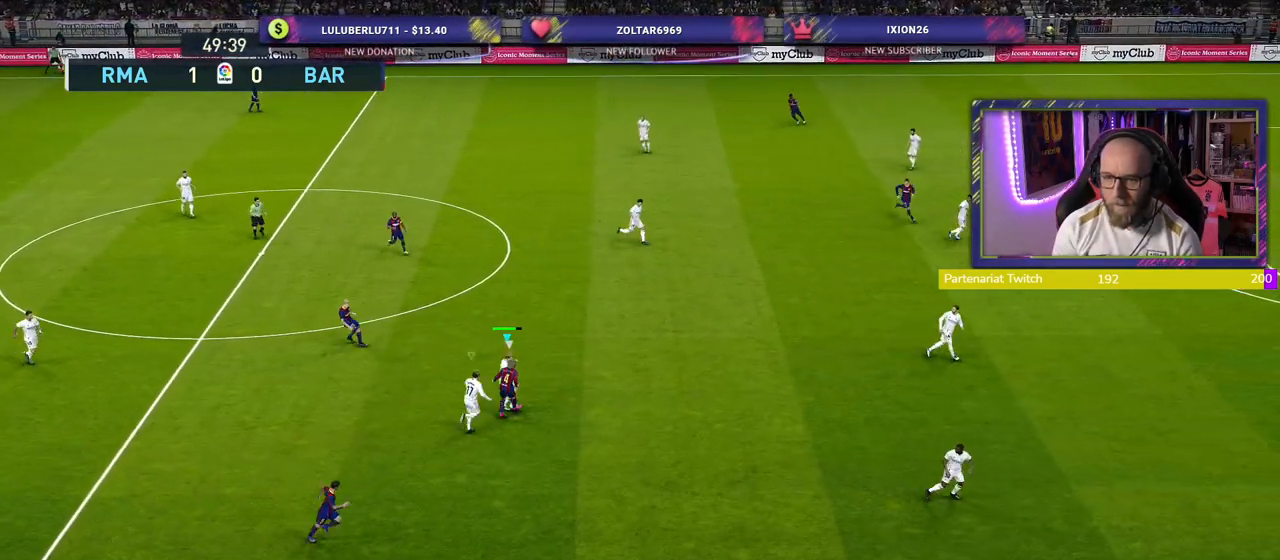
{"buttons": ["CROSS"], "left_stick": "down-right", "right_stick": "center", "events": [[260, "left_stick", "left"], [500, "left_stick", "down-right"]]}
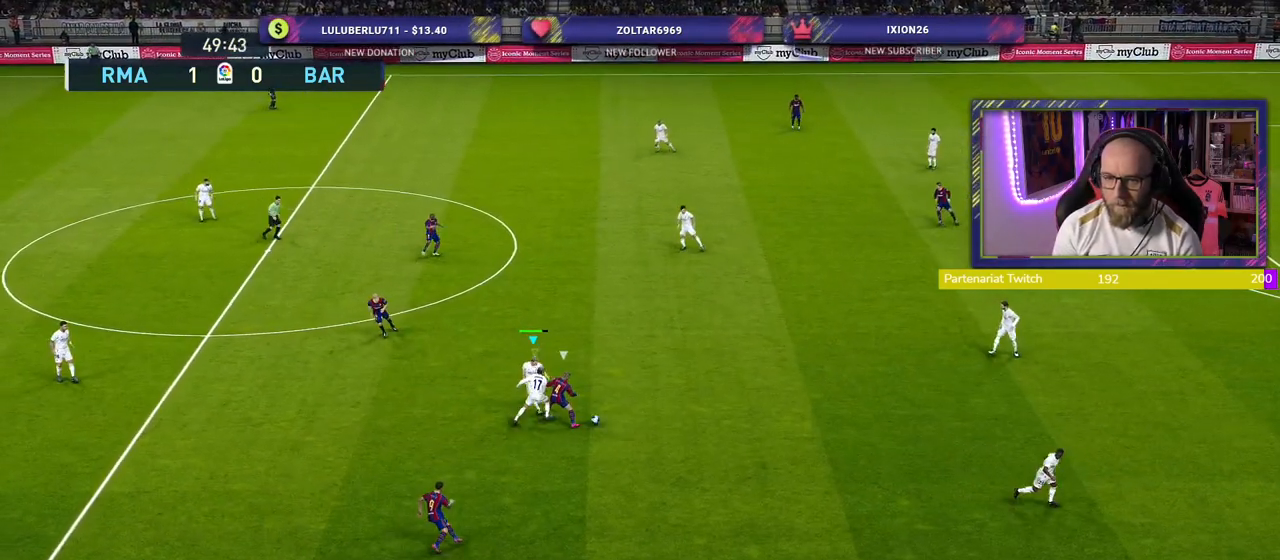
{"buttons": ["CROSS", "L1"], "left_stick": "right", "right_stick": "center", "events": [[340, "L1", "down"], [380, "left_stick", "right"]]}
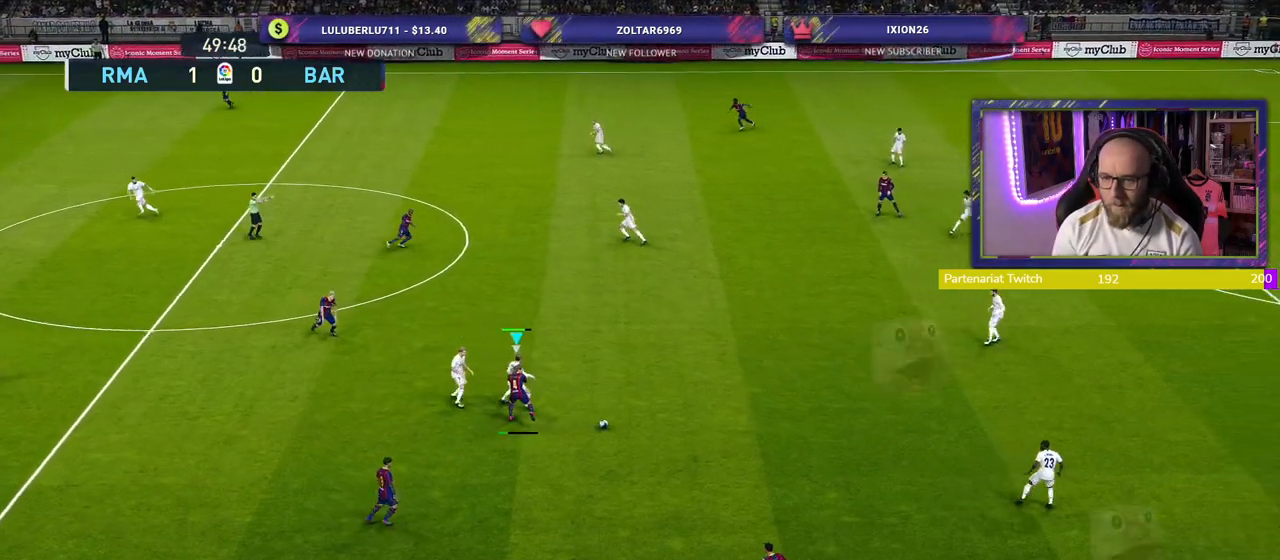
{"buttons": ["CROSS"], "left_stick": "down-right", "right_stick": "center", "events": [[20, "L1", "up"], [60, "CROSS", "up"], [140, "CROSS", "down"], [240, "CROSS", "up"], [280, "left_stick", "down-right"], [300, "CROSS", "down"], [400, "CROSS", "up"], [480, "CROSS", "down"]]}
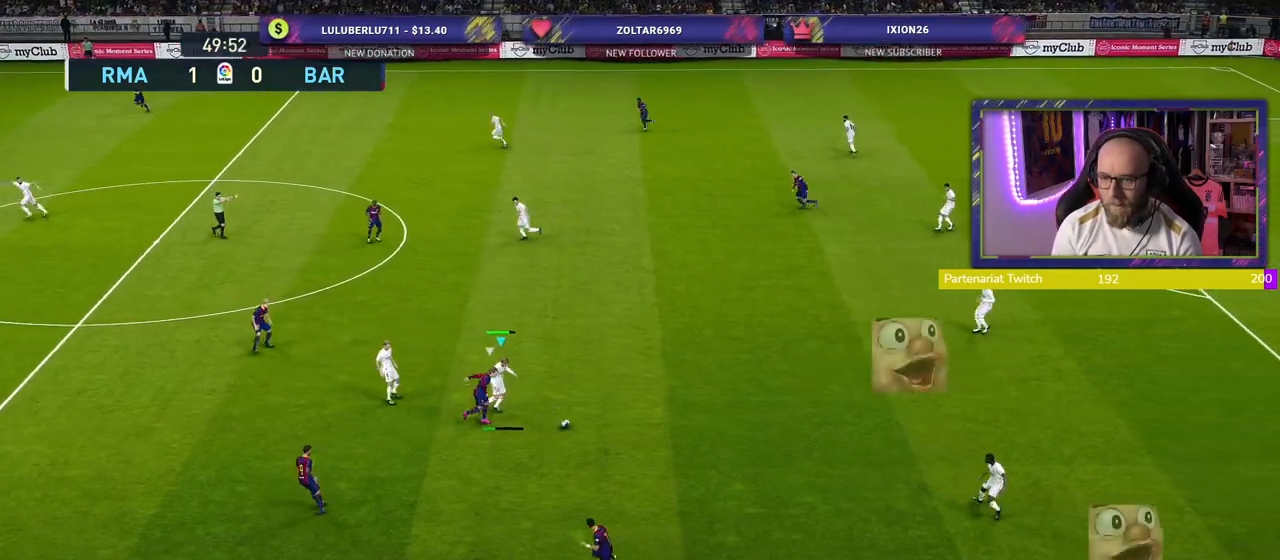
{"buttons": ["R2"], "left_stick": "up-right", "right_stick": "center", "events": [[100, "CROSS", "up"], [100, "left_stick", "right"], [200, "left_stick", "up-right"], [460, "R2", "down"]]}
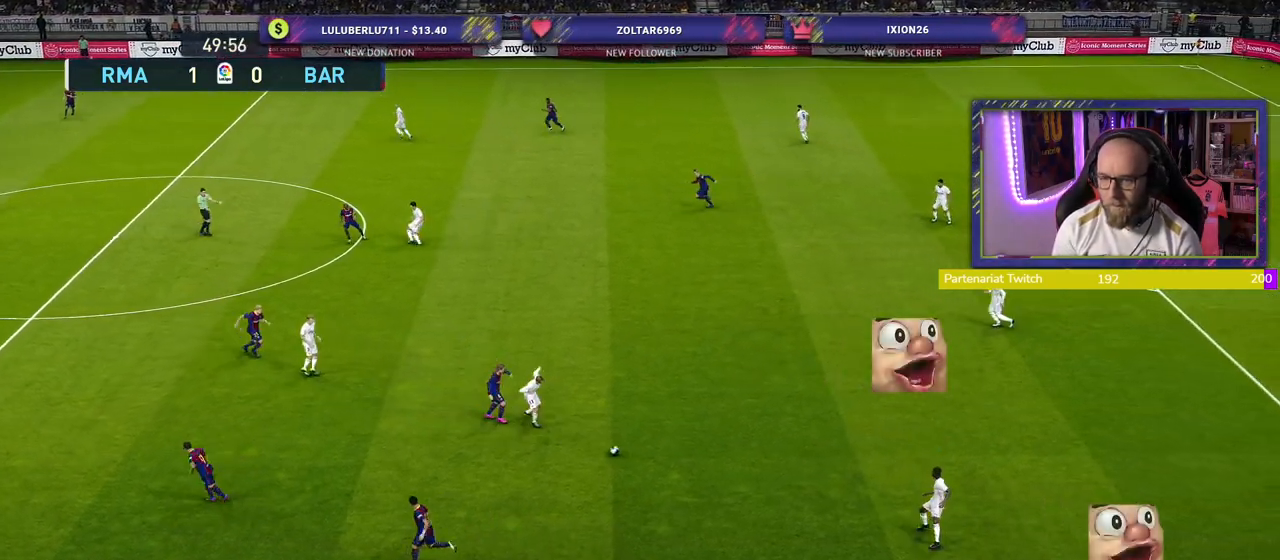
{"buttons": [], "left_stick": "up", "right_stick": "center", "events": [[120, "R2", "up"], [180, "left_stick", "up"]]}
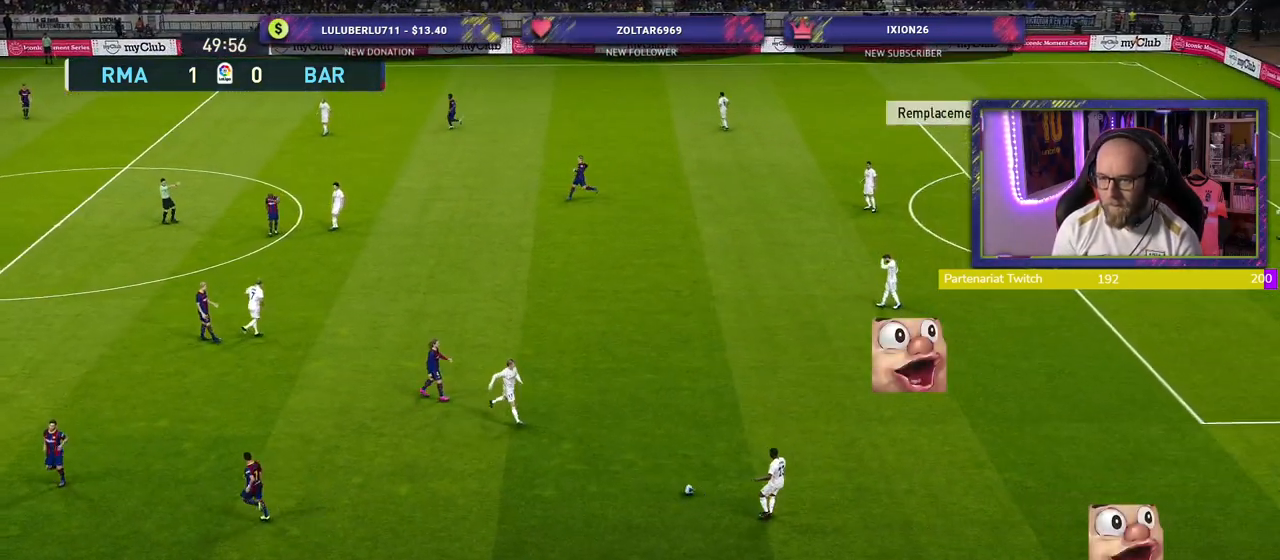
{"buttons": [], "left_stick": "center", "right_stick": "center", "events": [[500, "left_stick", "center"]]}
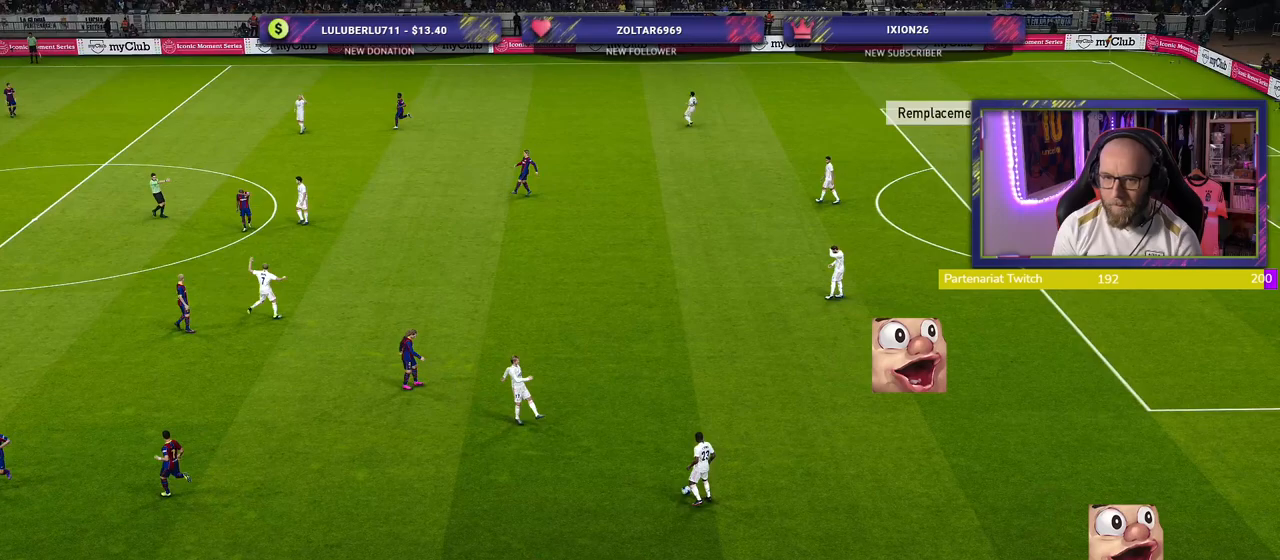
{"buttons": [], "left_stick": "center", "right_stick": "center", "events": []}
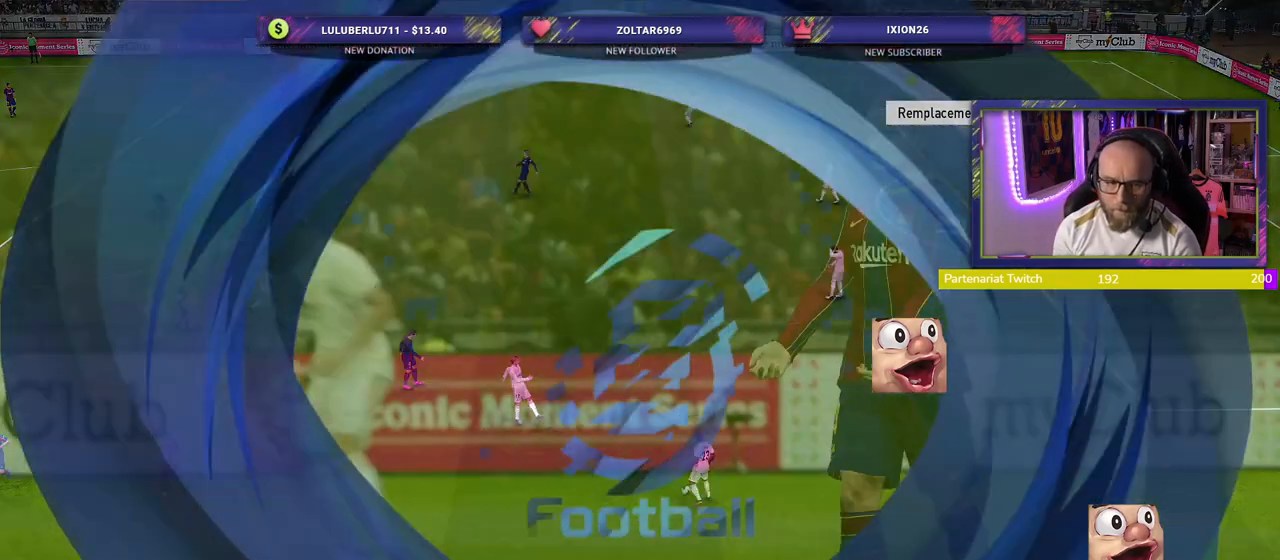
{"buttons": [], "left_stick": "center", "right_stick": "center", "events": [[140, "START", "down"], [240, "START", "up"], [360, "START", "down"], [480, "START", "up"]]}
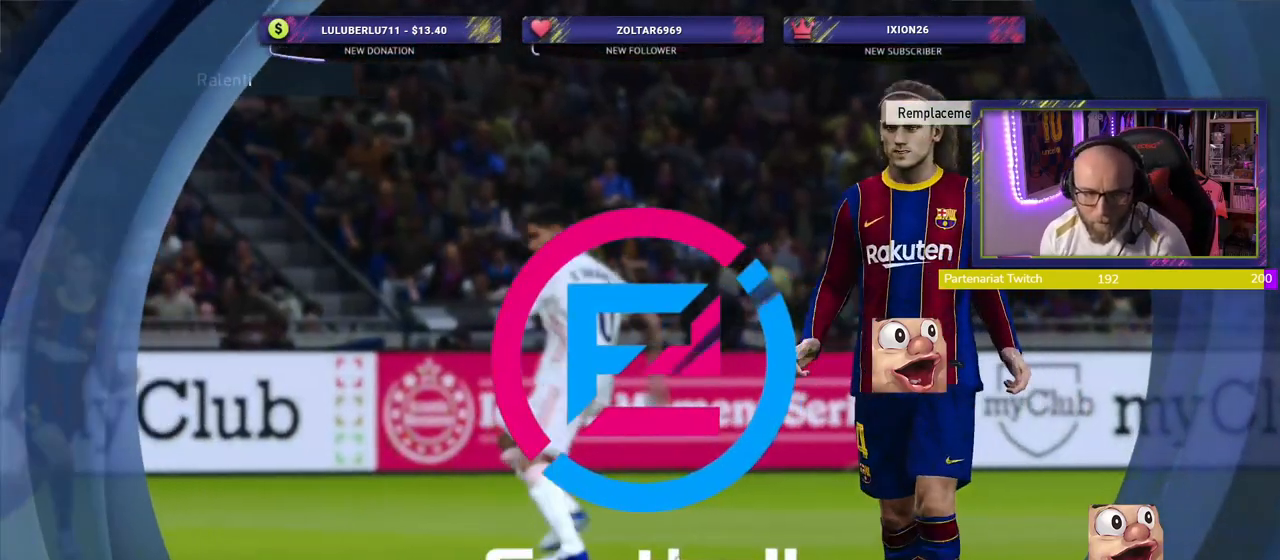
{"buttons": ["START"], "left_stick": "center", "right_stick": "center", "events": [[260, "START", "down"], [380, "START", "up"], [480, "START", "down"]]}
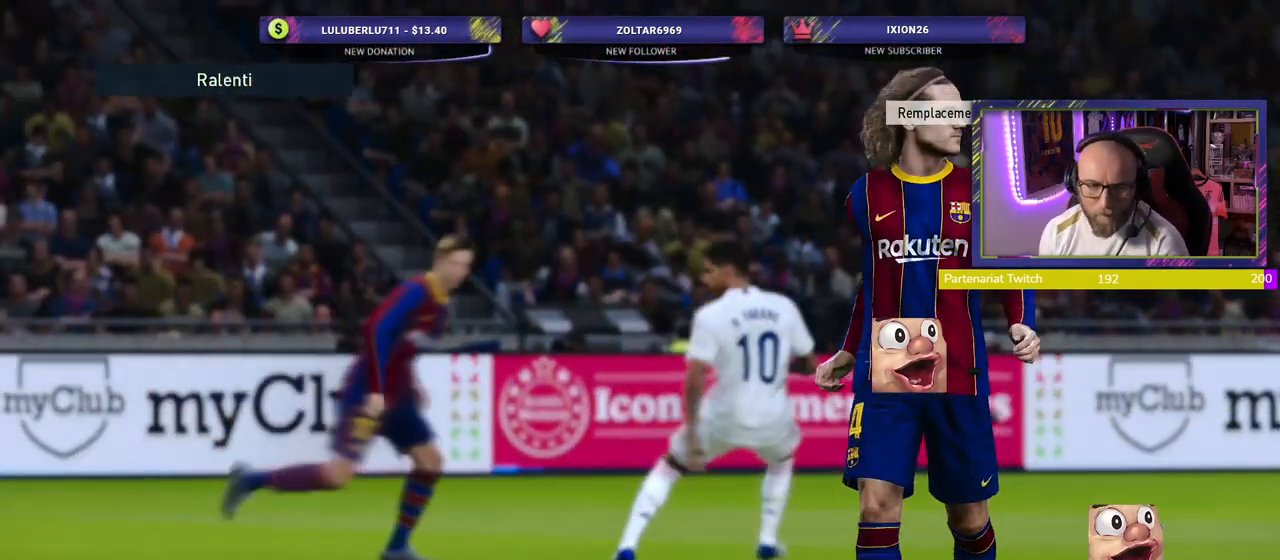
{"buttons": ["START"], "left_stick": "center", "right_stick": "center", "events": [[60, "START", "up"], [200, "START", "down"]]}
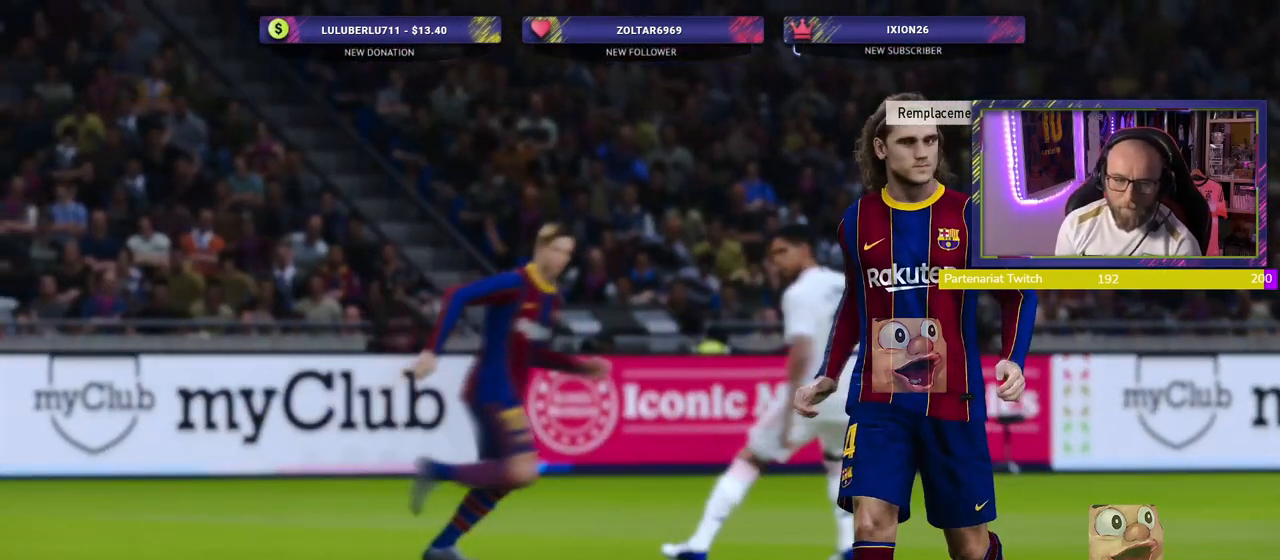
{"buttons": [], "left_stick": "center", "right_stick": "center", "events": [[40, "START", "up"]]}
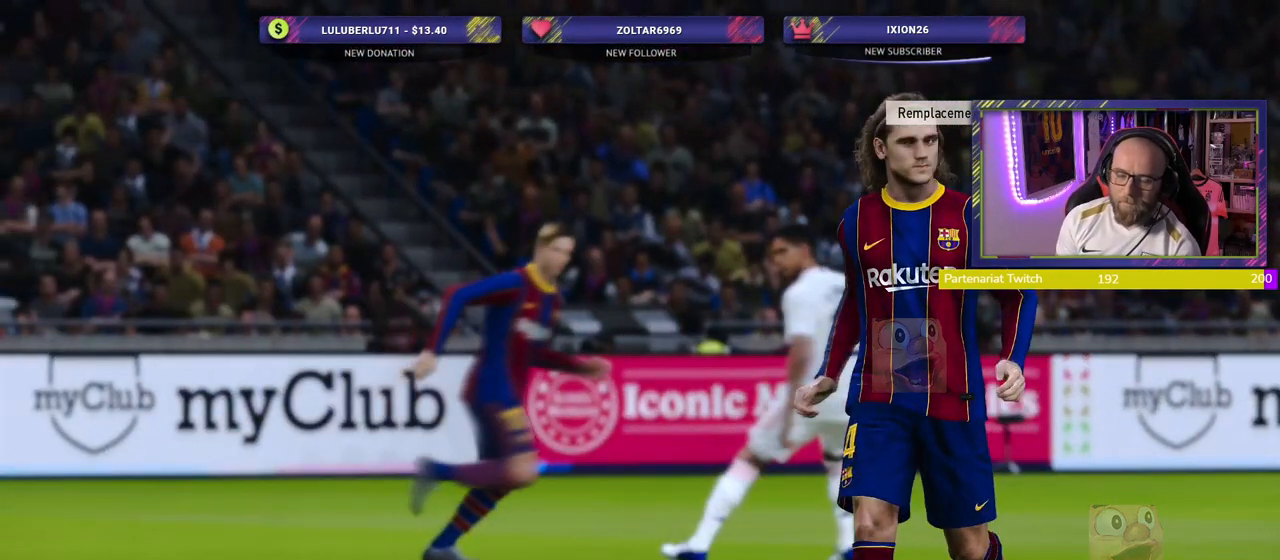
{"buttons": [], "left_stick": "center", "right_stick": "center", "events": []}
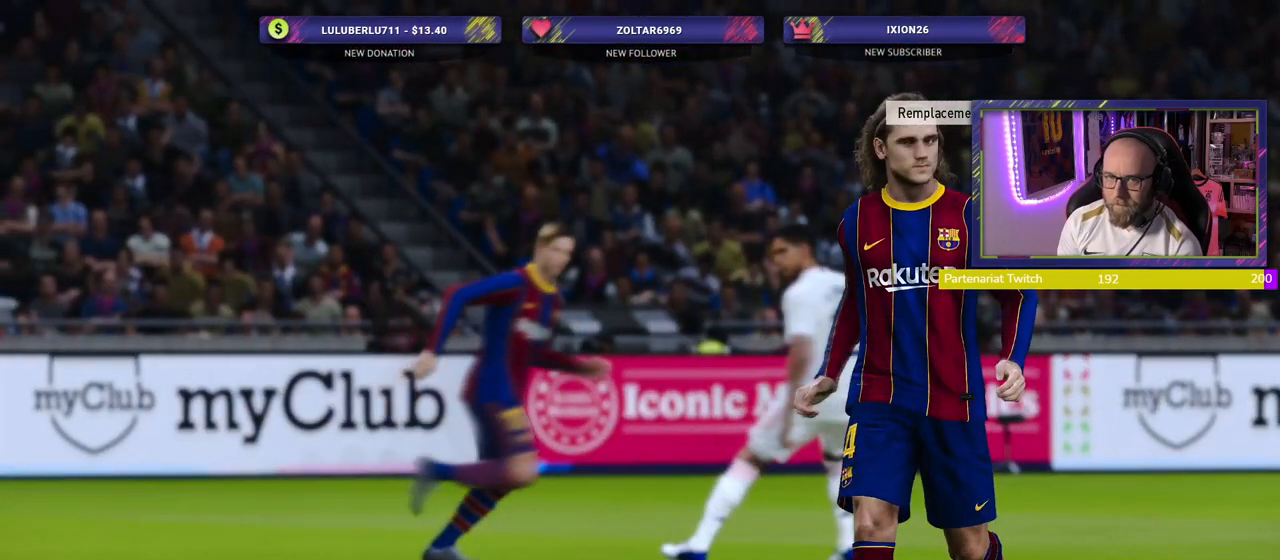
{"buttons": [], "left_stick": "center", "right_stick": "center", "events": []}
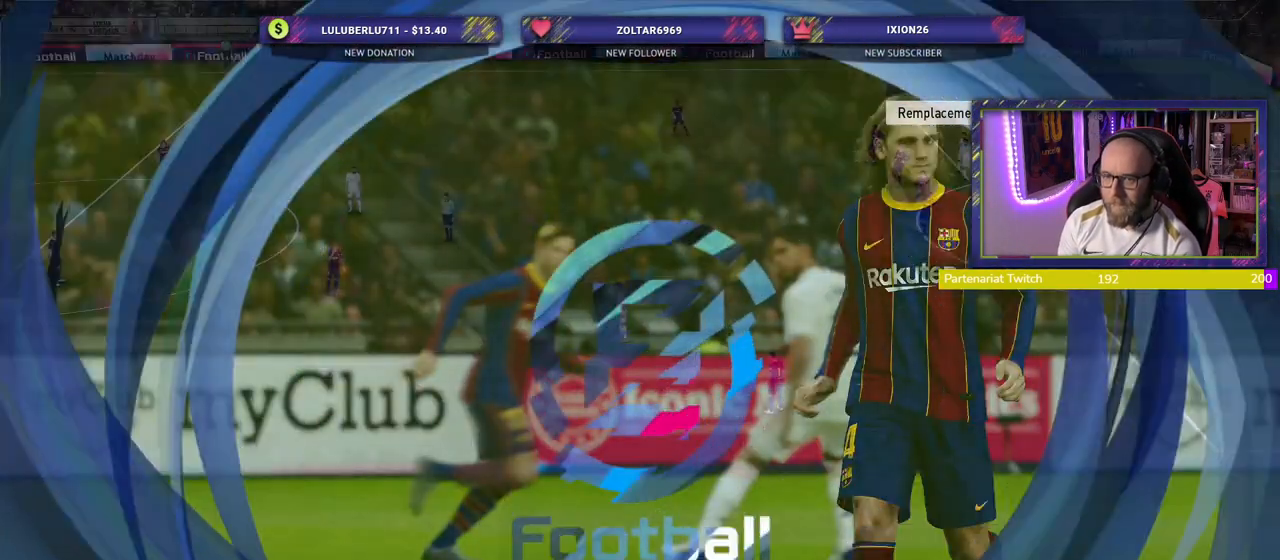
{"buttons": [], "left_stick": "center", "right_stick": "center", "events": []}
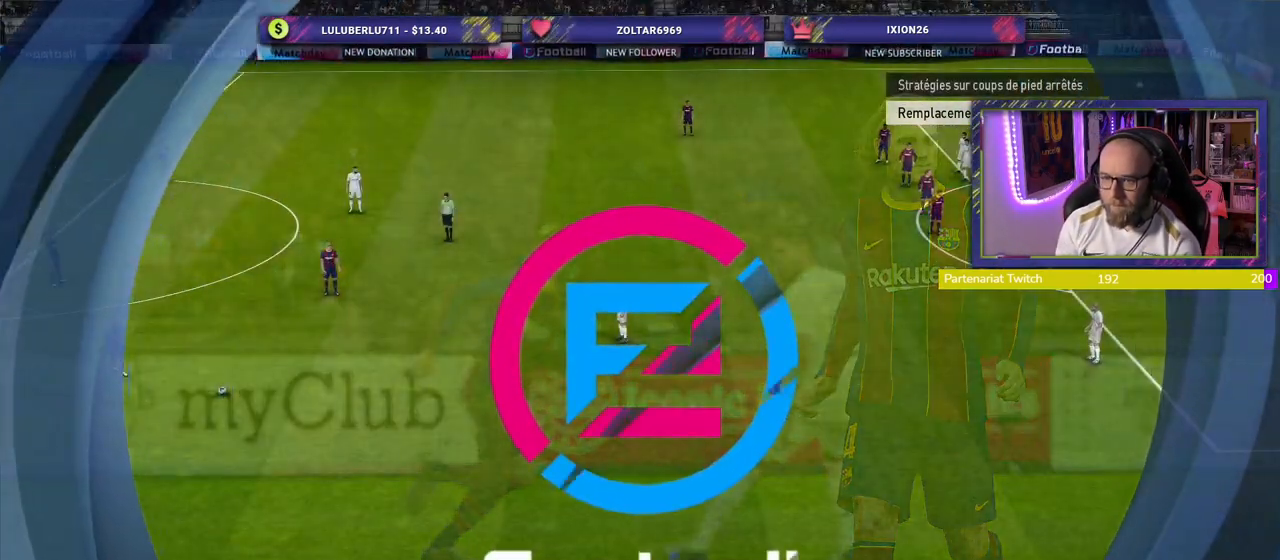
{"buttons": ["R2"], "left_stick": "left", "right_stick": "center", "events": [[100, "R2", "down"], [340, "left_stick", "left"]]}
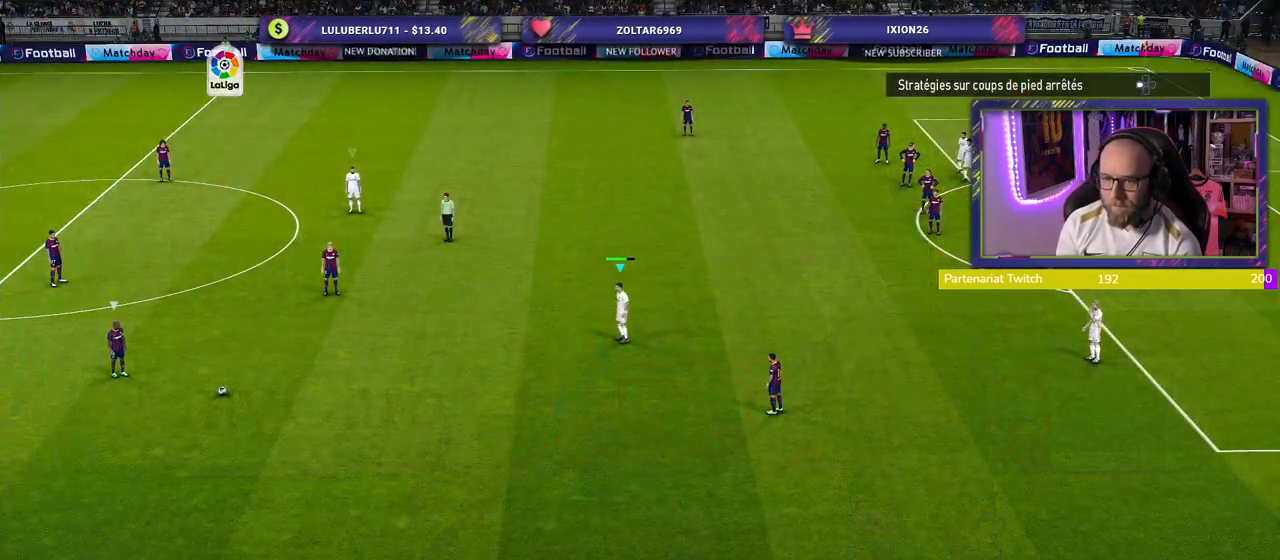
{"buttons": ["R2"], "left_stick": "down", "right_stick": "center", "events": [[100, "left_stick", "down"]]}
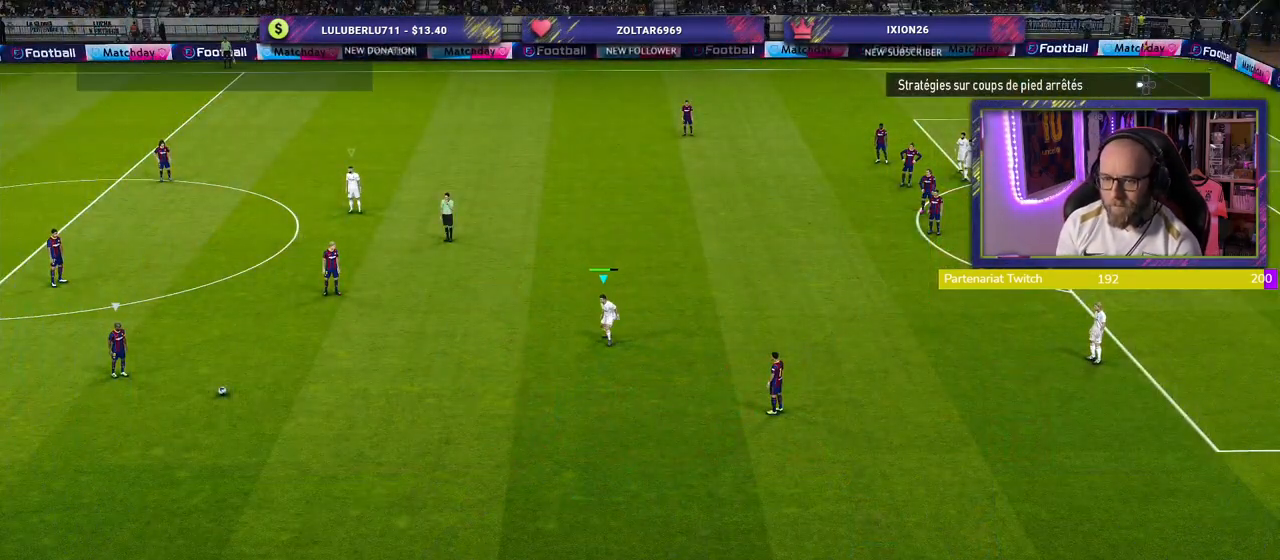
{"buttons": ["R2"], "left_stick": "down", "right_stick": "center", "events": []}